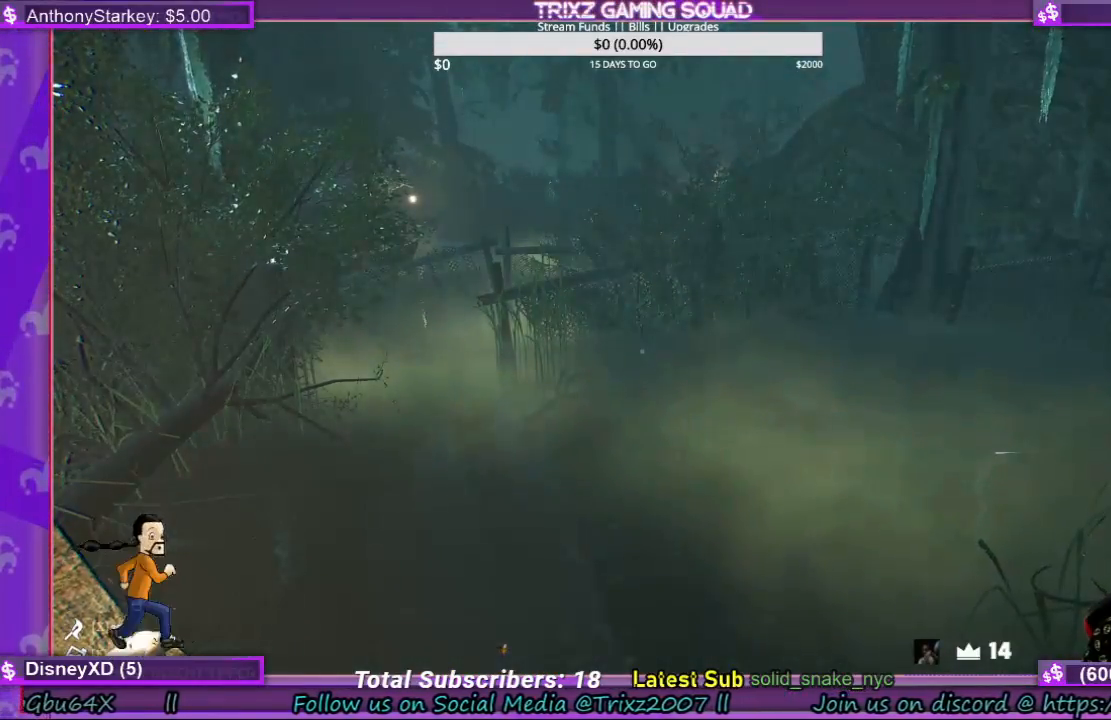
Gameplay with keyboard and mouse; each line is a JSON object with the keys and mouse buttons held at the frame after it. "events" lists presses ("down") and releases ("up") of "a", "ctrl", "d", "e", "f", "q", "r", "s", "shift", "space", "tab", "w", "mouse_left", "mouse_wheel", "mouse_right" and "mouse_mb5" between this image and that frame as [ms after this image, input, new state], when the widget could be followed in between. "mouse_left", "mouse_wheel", "mouse_right", "mouse_mb5" = the "left", "wheel", "right", "mb5" buttons of the "mouse" list. No other keys are recorded. "wheel" means that the mouse wheel is clicked or scrolled. Mouse movement is not recorded.
{"keys": [], "mouse": [], "events": []}
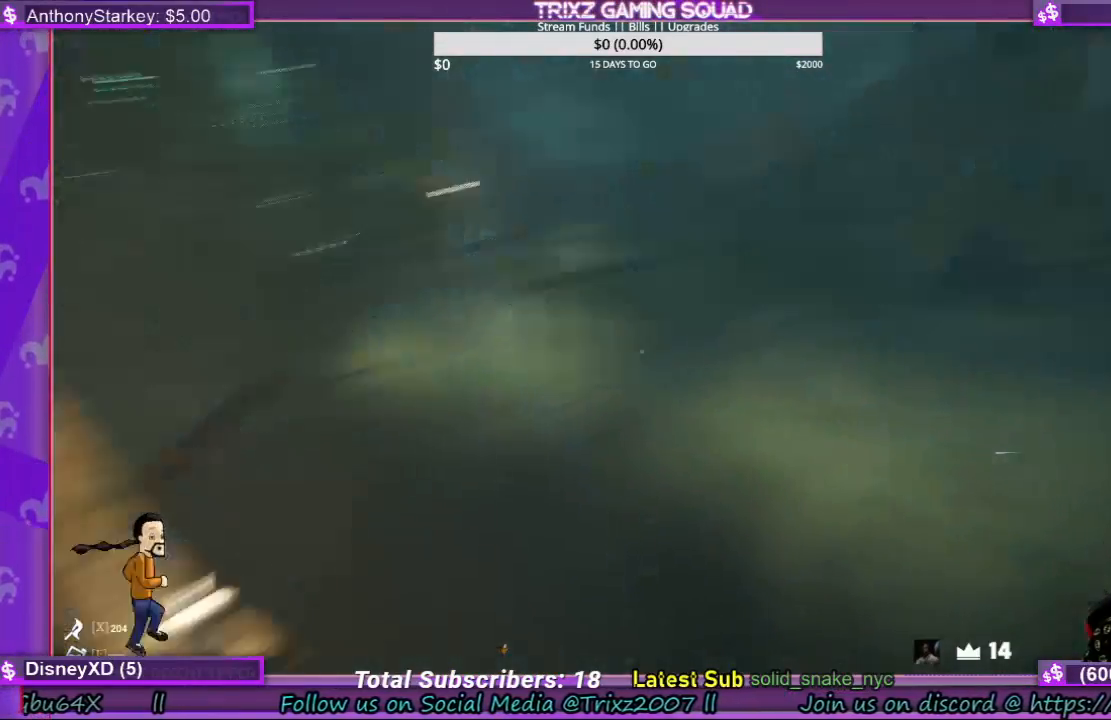
{"keys": [], "mouse": [], "events": []}
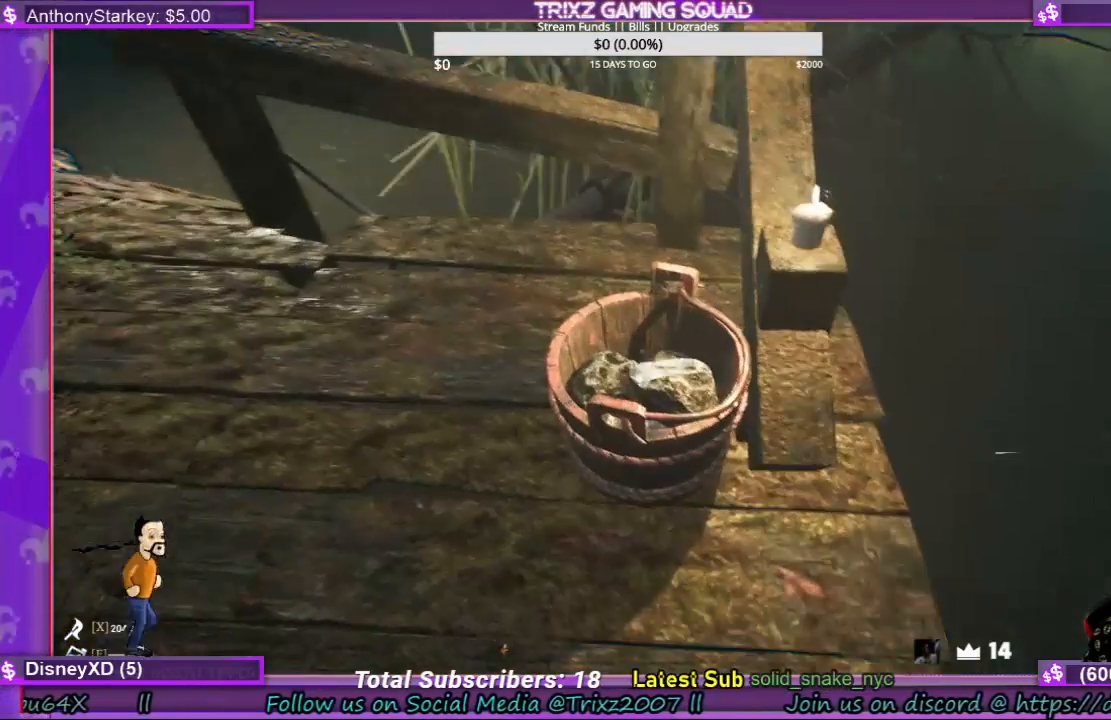
{"keys": [], "mouse": [], "events": [[267, "mouse_left", "down"], [367, "mouse_left", "up"]]}
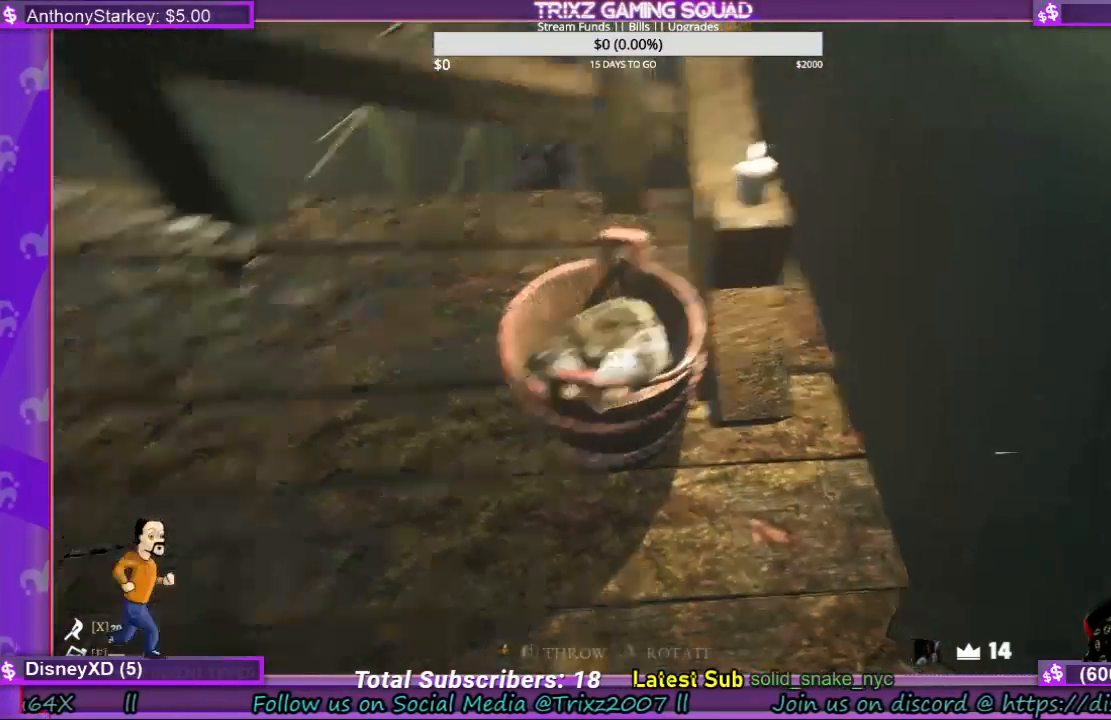
{"keys": [], "mouse": [], "events": []}
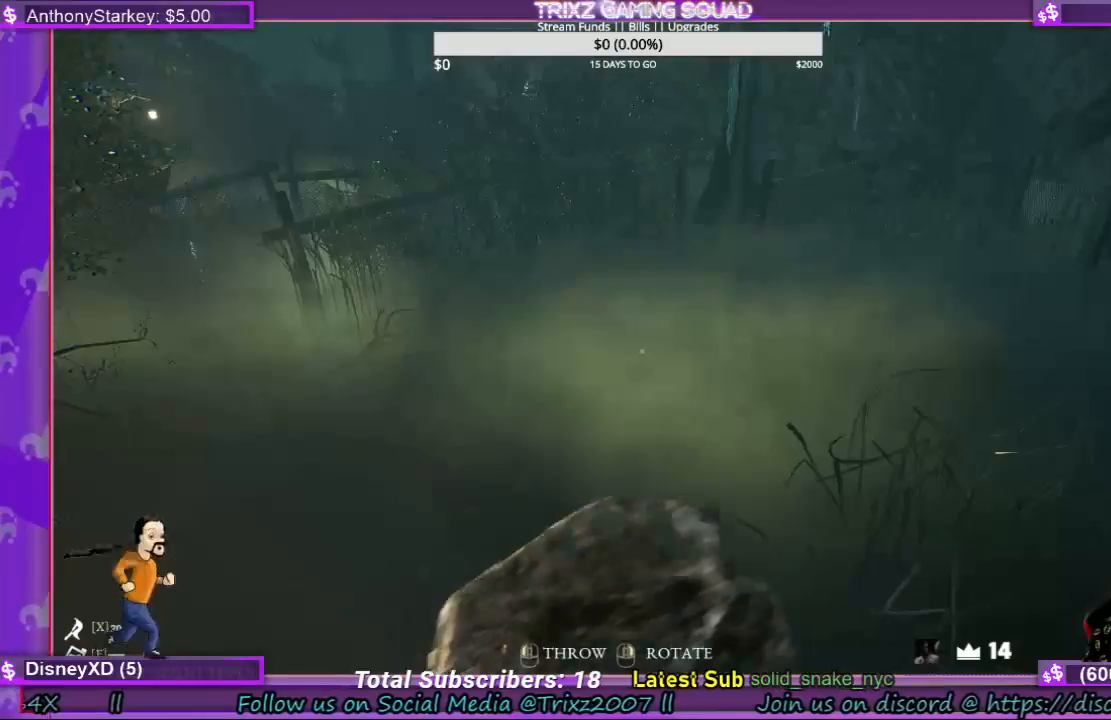
{"keys": [], "mouse": [], "events": []}
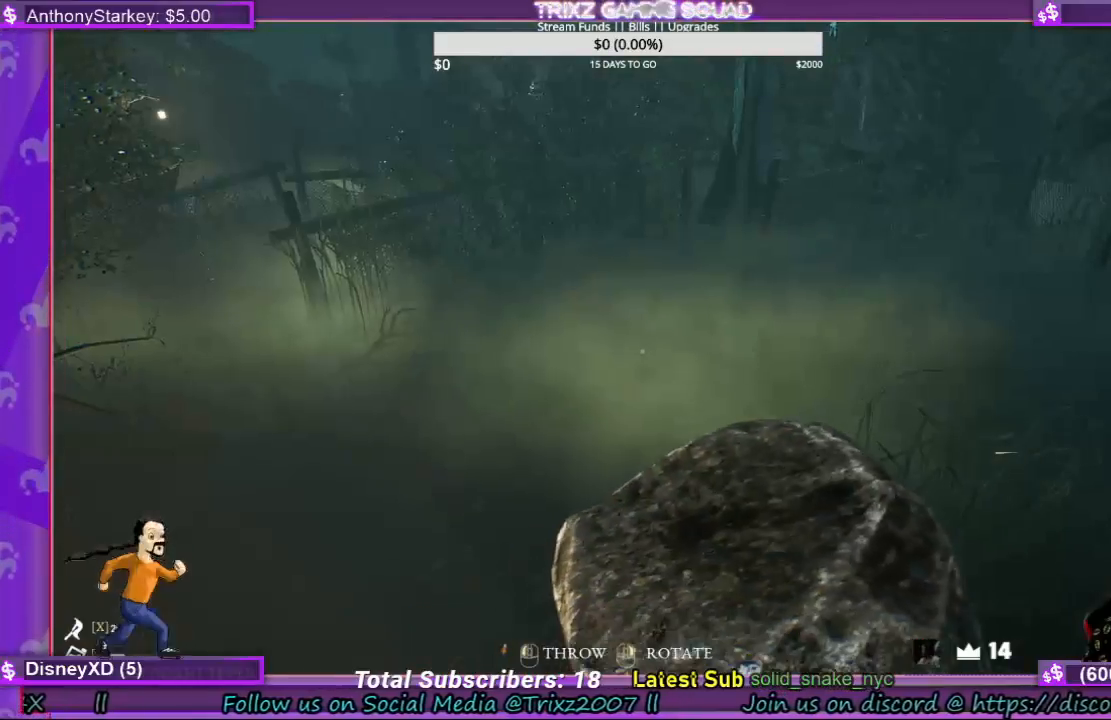
{"keys": [], "mouse": [], "events": []}
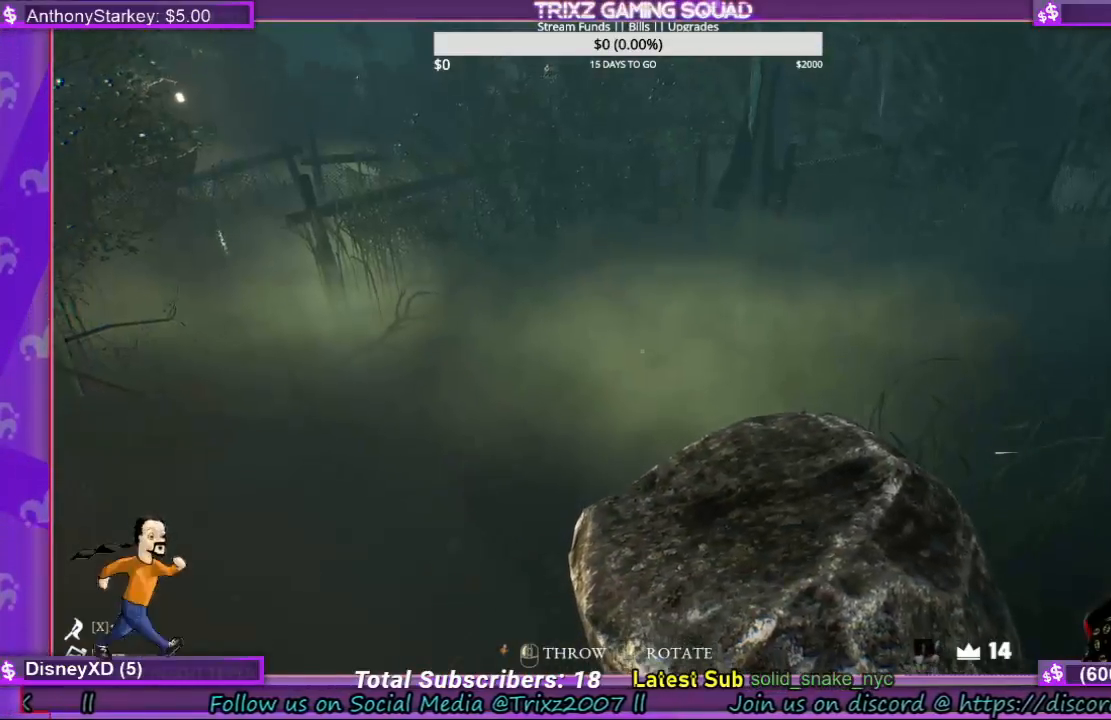
{"keys": [], "mouse": [], "events": []}
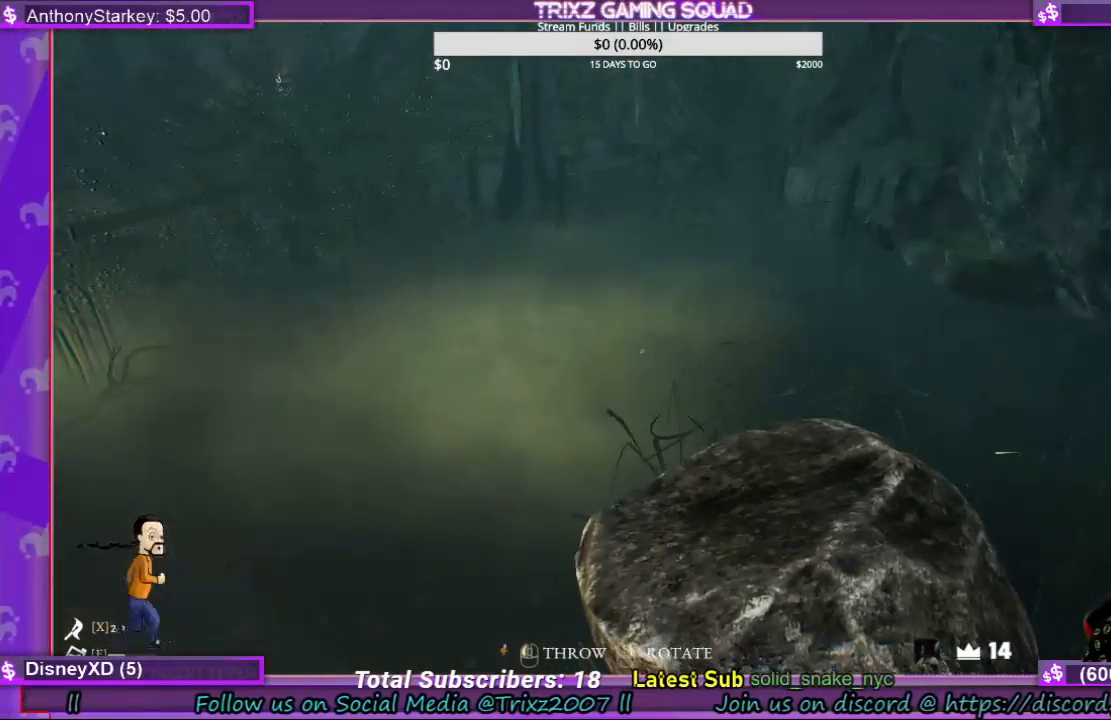
{"keys": [], "mouse": ["left"], "events": [[433, "mouse_left", "down"]]}
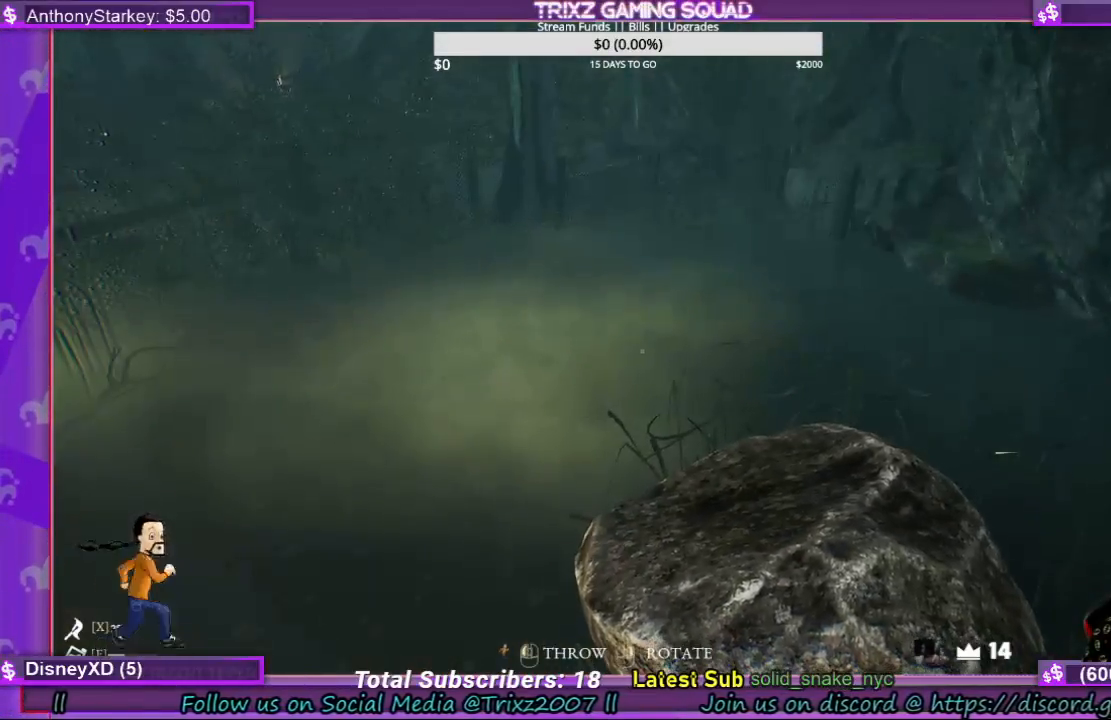
{"keys": [], "mouse": ["left"], "events": []}
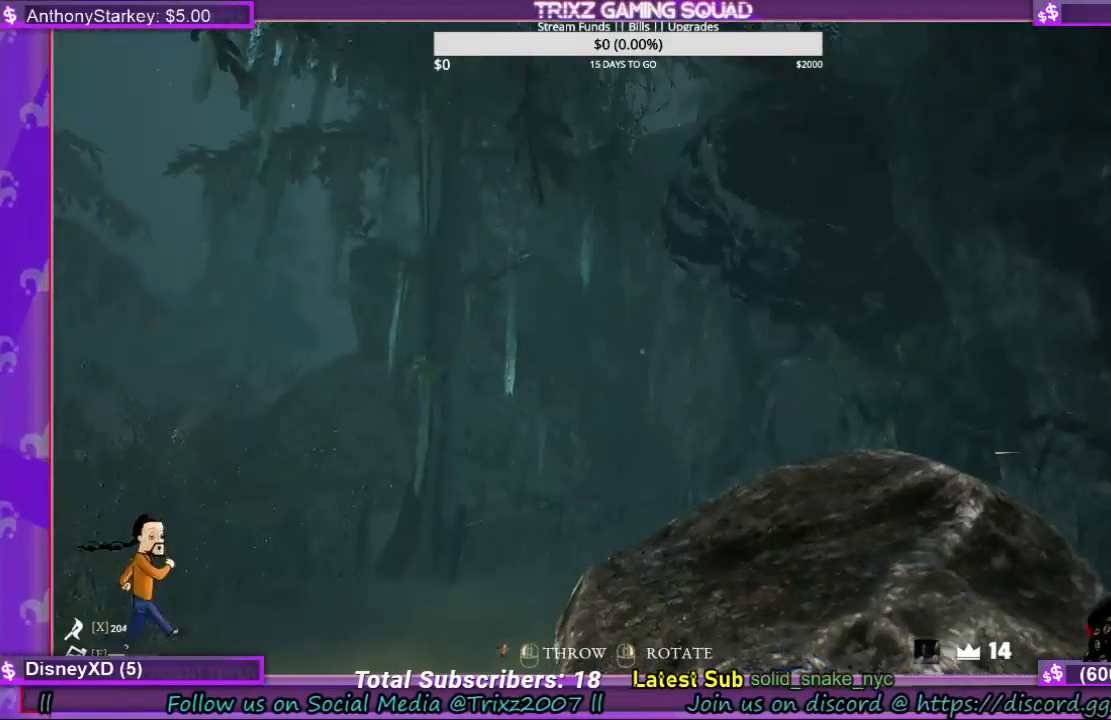
{"keys": [], "mouse": ["left"], "events": []}
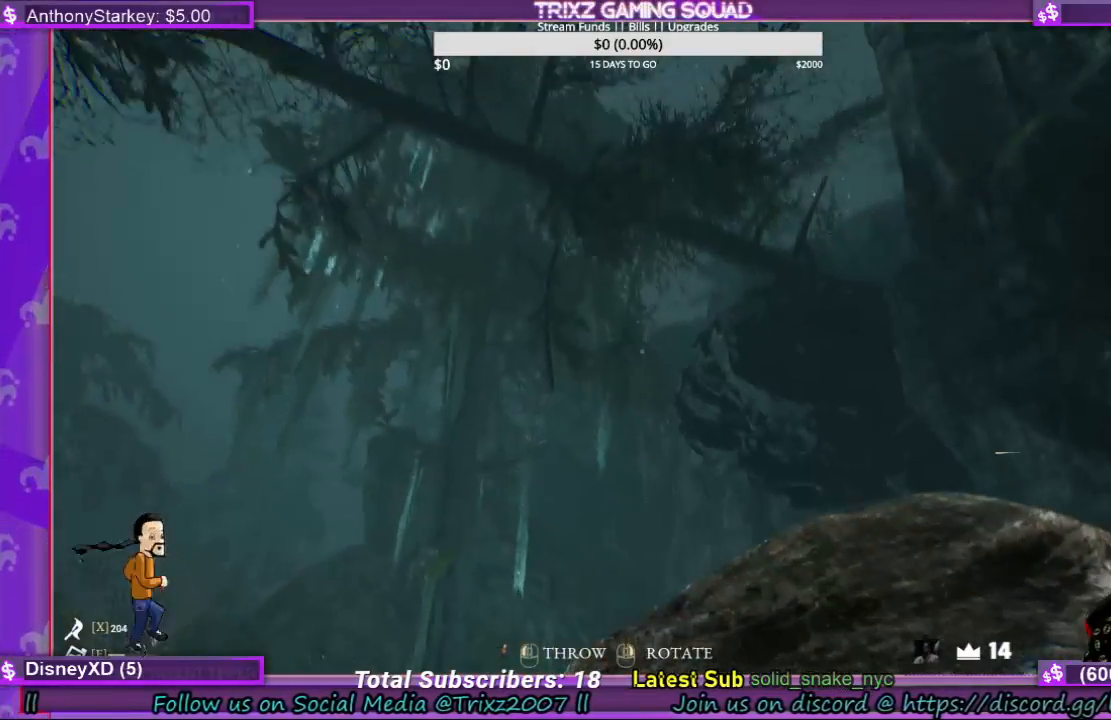
{"keys": [], "mouse": [], "events": [[367, "mouse_left", "up"]]}
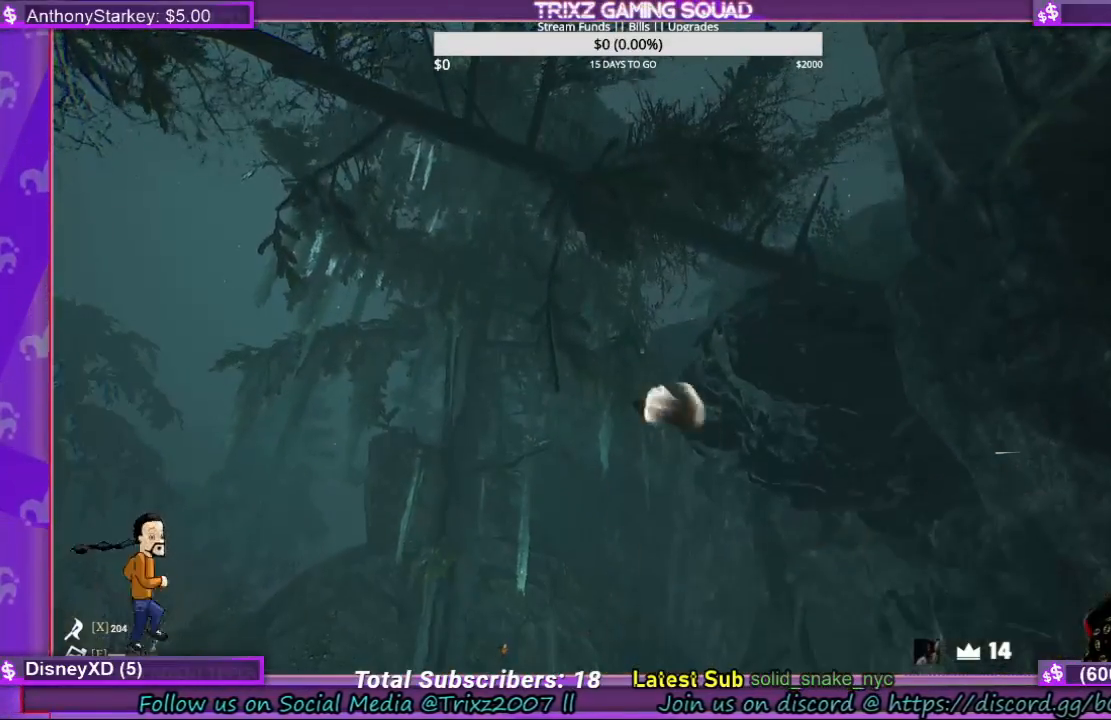
{"keys": [], "mouse": [], "events": []}
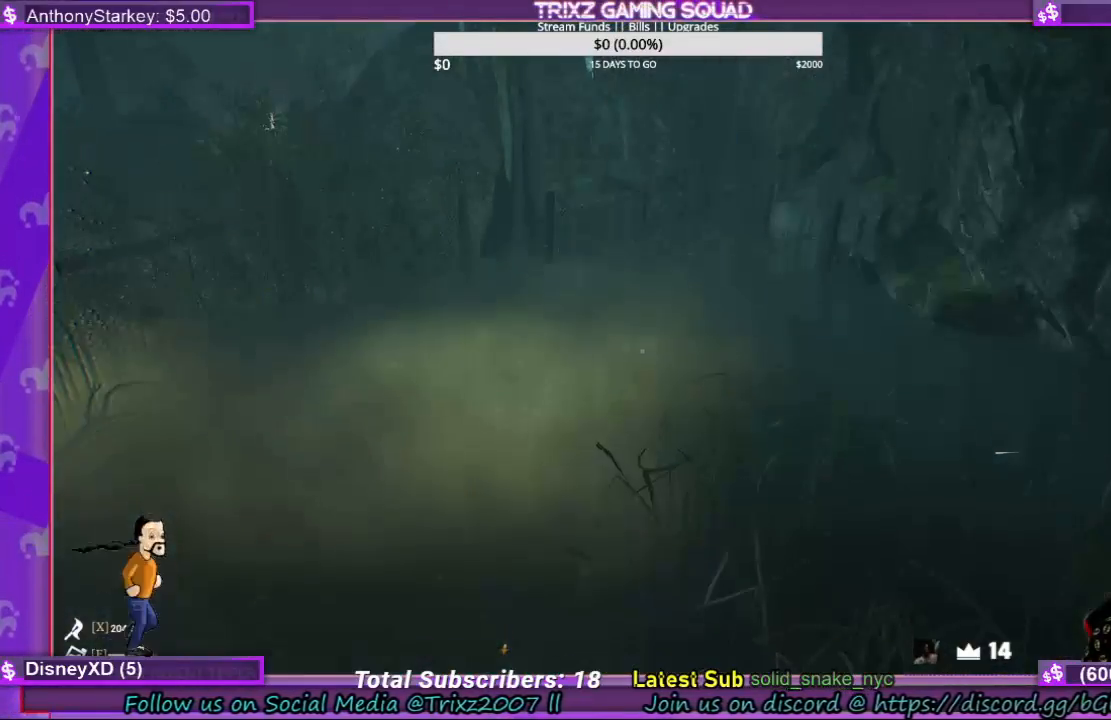
{"keys": [], "mouse": [], "events": []}
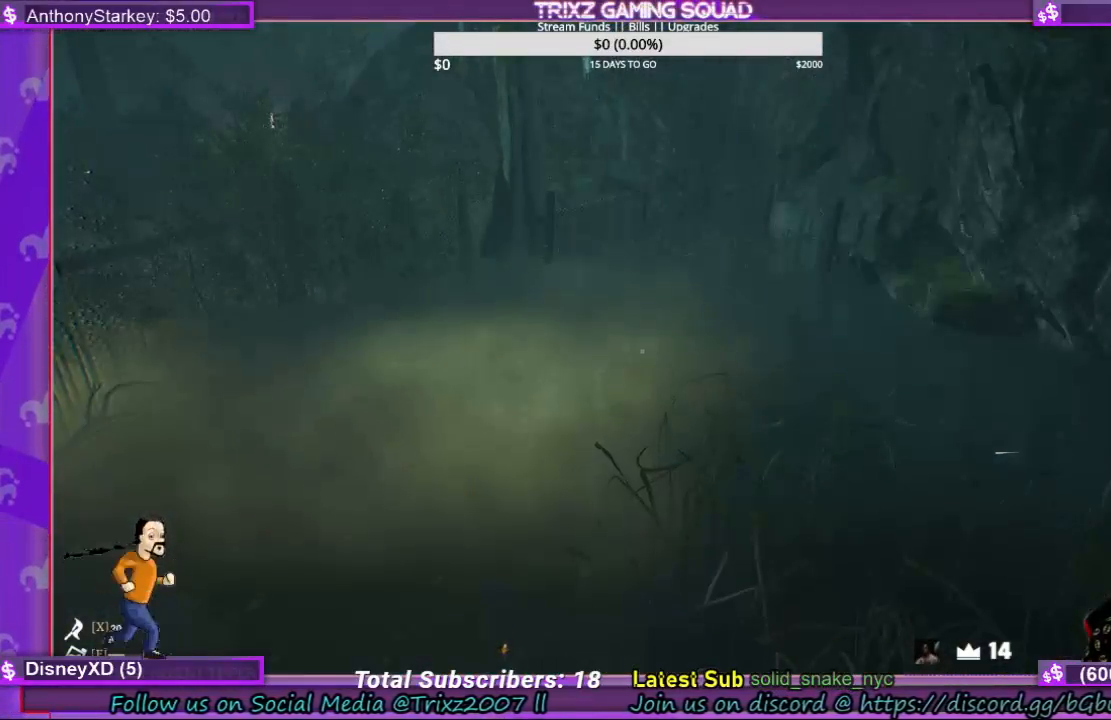
{"keys": [], "mouse": [], "events": []}
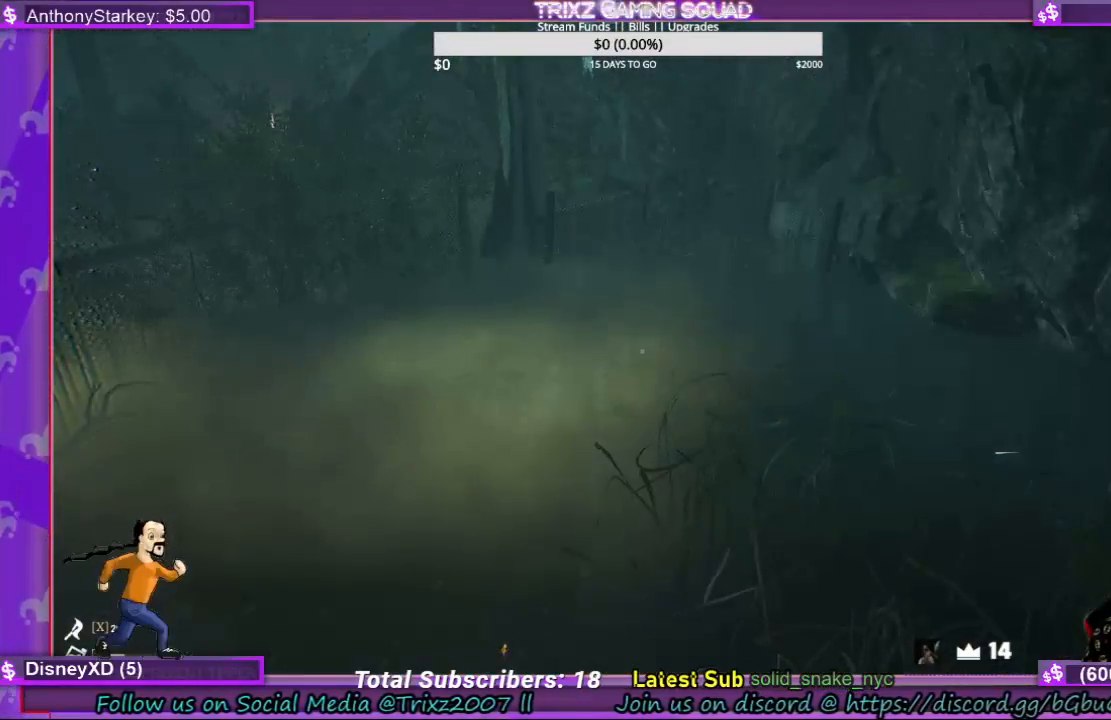
{"keys": [], "mouse": [], "events": []}
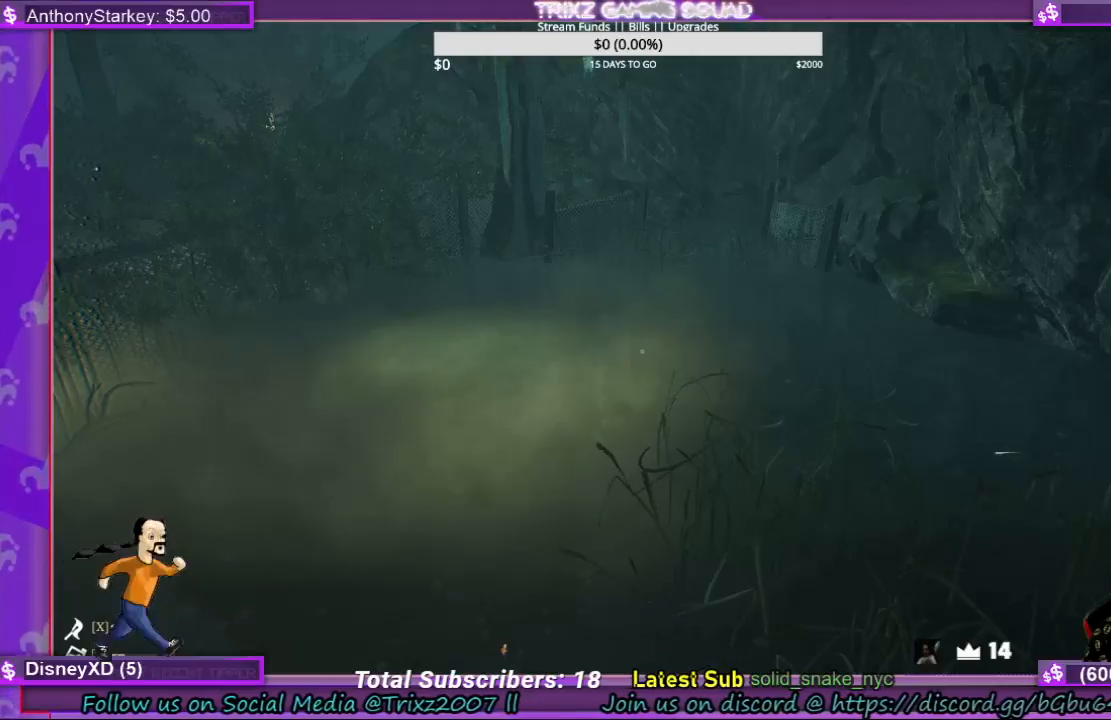
{"keys": [], "mouse": [], "events": []}